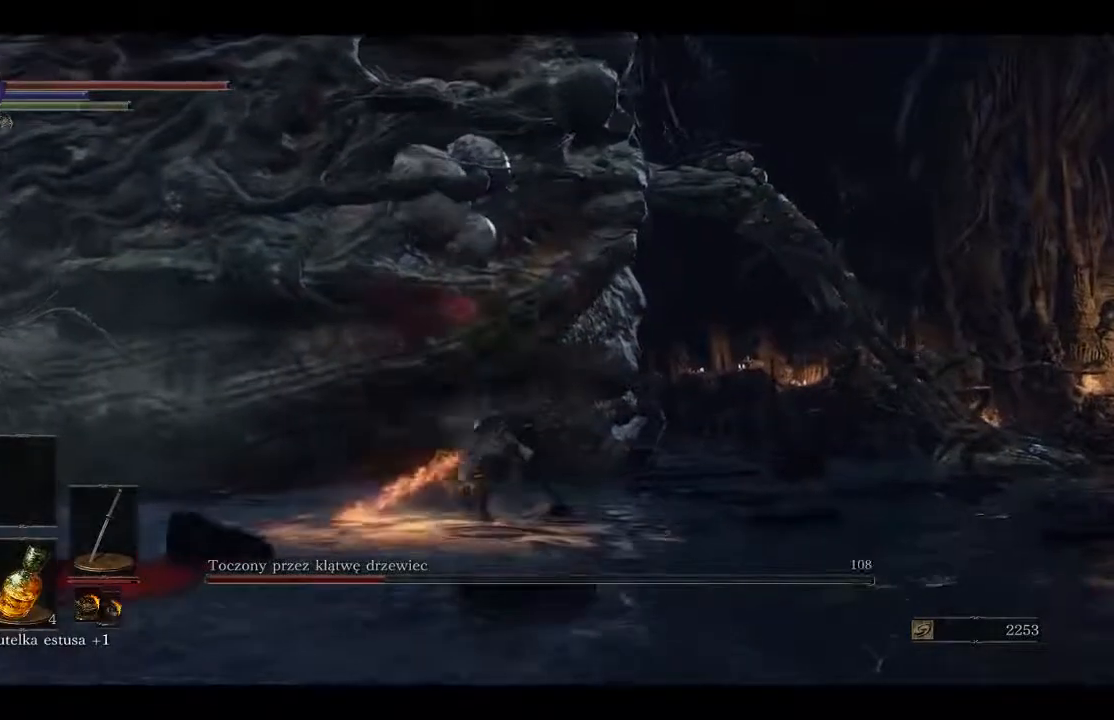
Gameplay with a controller (Xbox layout); each line is a JSON object with the inputs held at the frame after it. "events" lists button and stick changes between this image and that frame as [ms after this image, input, new state], when the widget could be followed in between.
{"buttons": [], "left_stick": "up-left", "right_stick": "center", "events": [[67, "R1", "up"]]}
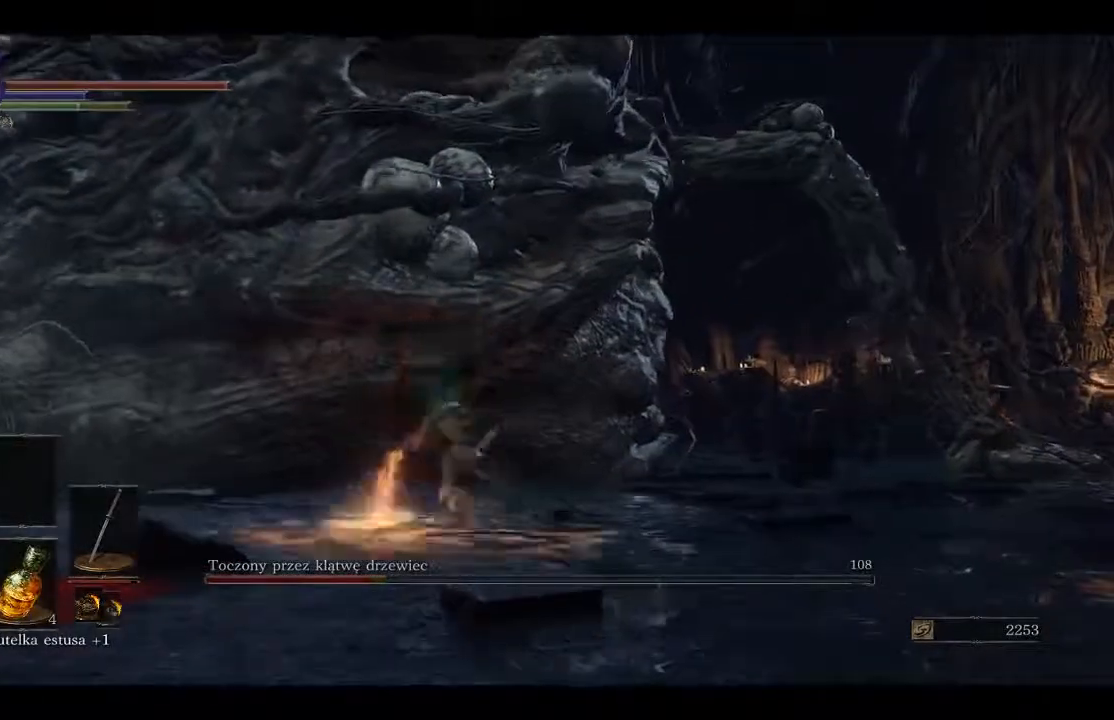
{"buttons": [], "left_stick": "up-left", "right_stick": "center", "events": [[167, "R1", "down"], [317, "R1", "up"]]}
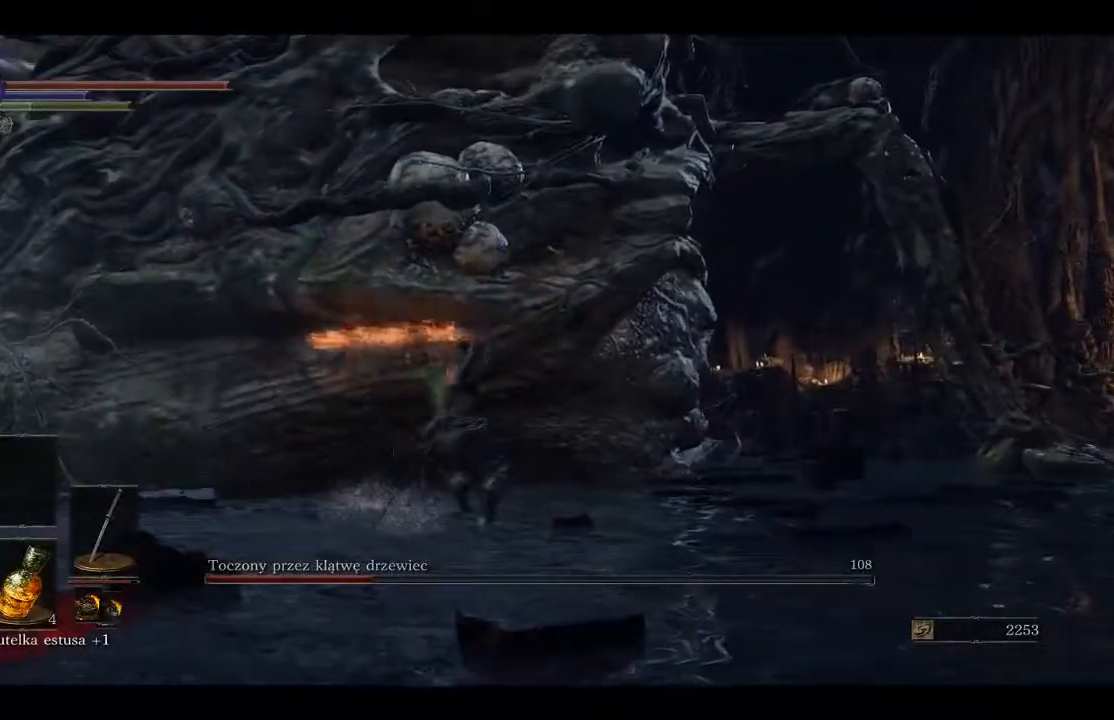
{"buttons": [], "left_stick": "up-left", "right_stick": "center", "events": [[250, "R1", "down"], [400, "R1", "up"]]}
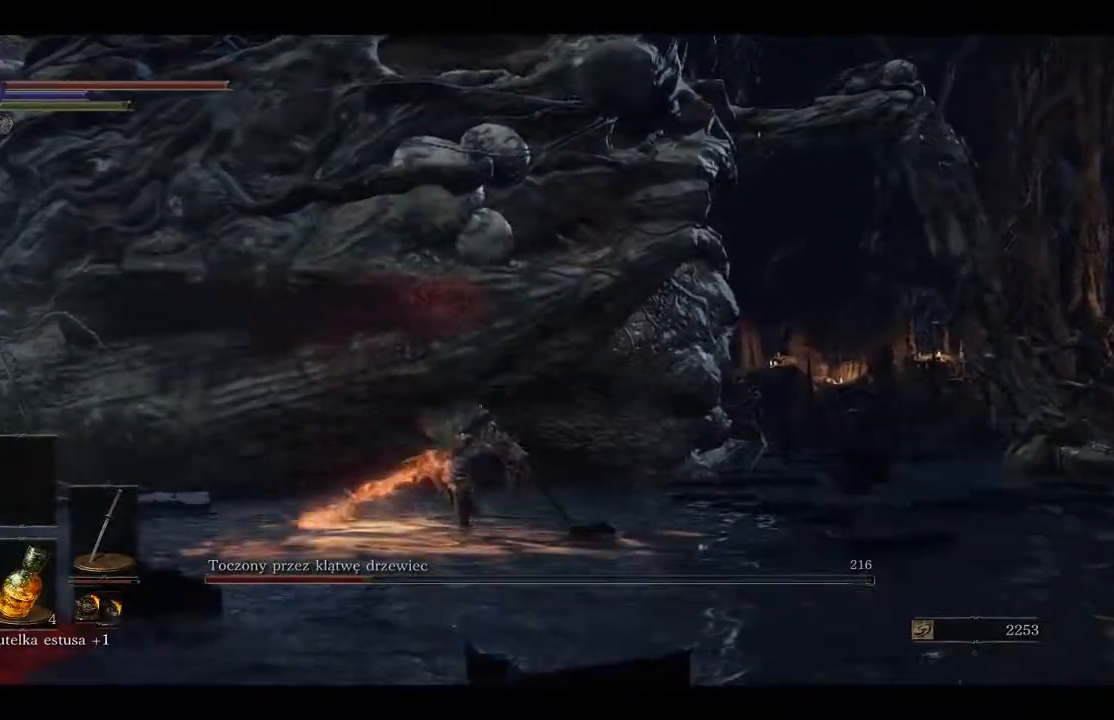
{"buttons": ["R1"], "left_stick": "up-left", "right_stick": "center", "events": [[383, "R1", "down"]]}
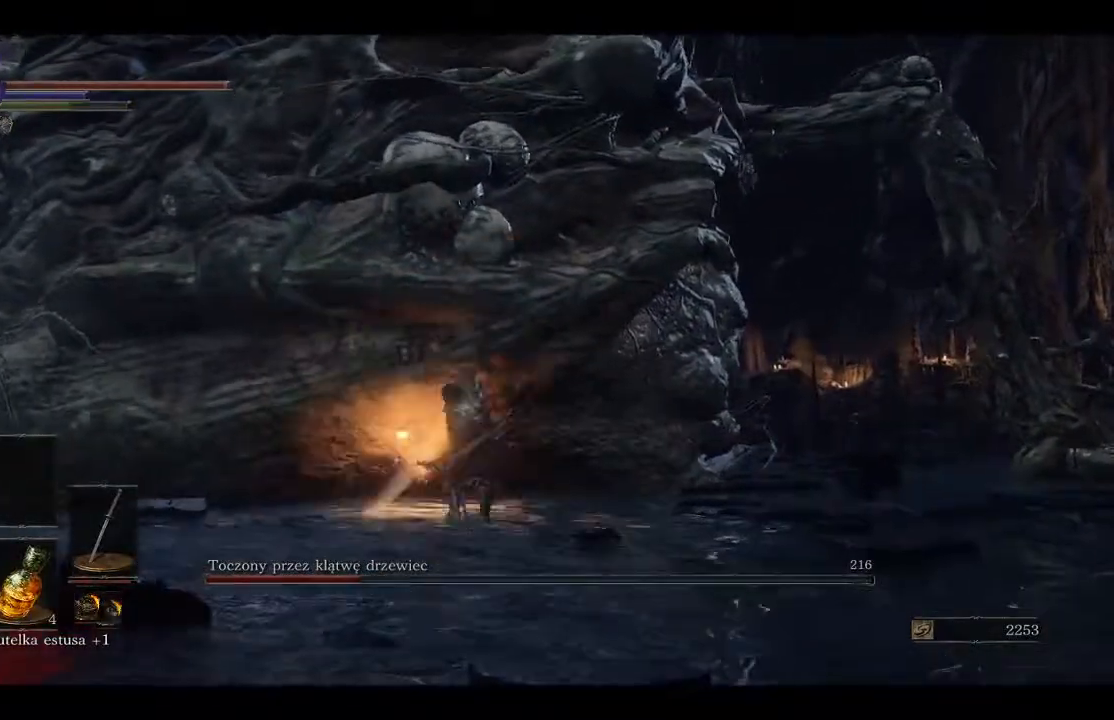
{"buttons": [], "left_stick": "up-left", "right_stick": "center", "events": [[50, "R1", "up"], [83, "R1", "down"], [250, "R1", "up"]]}
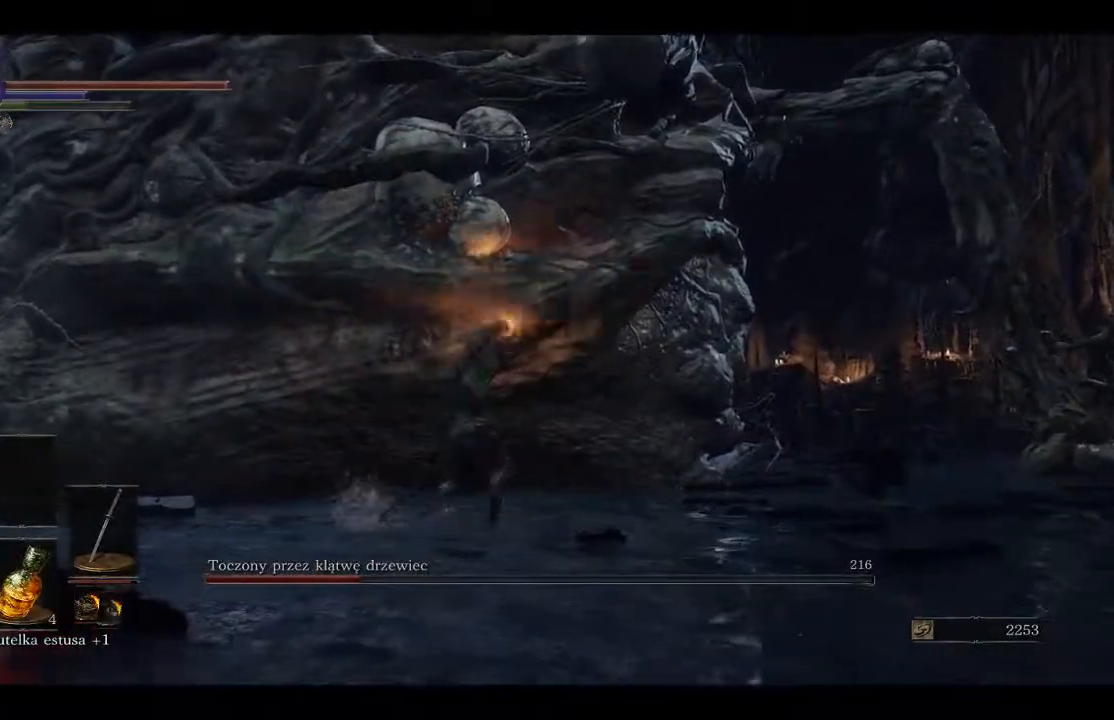
{"buttons": [], "left_stick": "down", "right_stick": "center", "events": [[217, "left_stick", "down"]]}
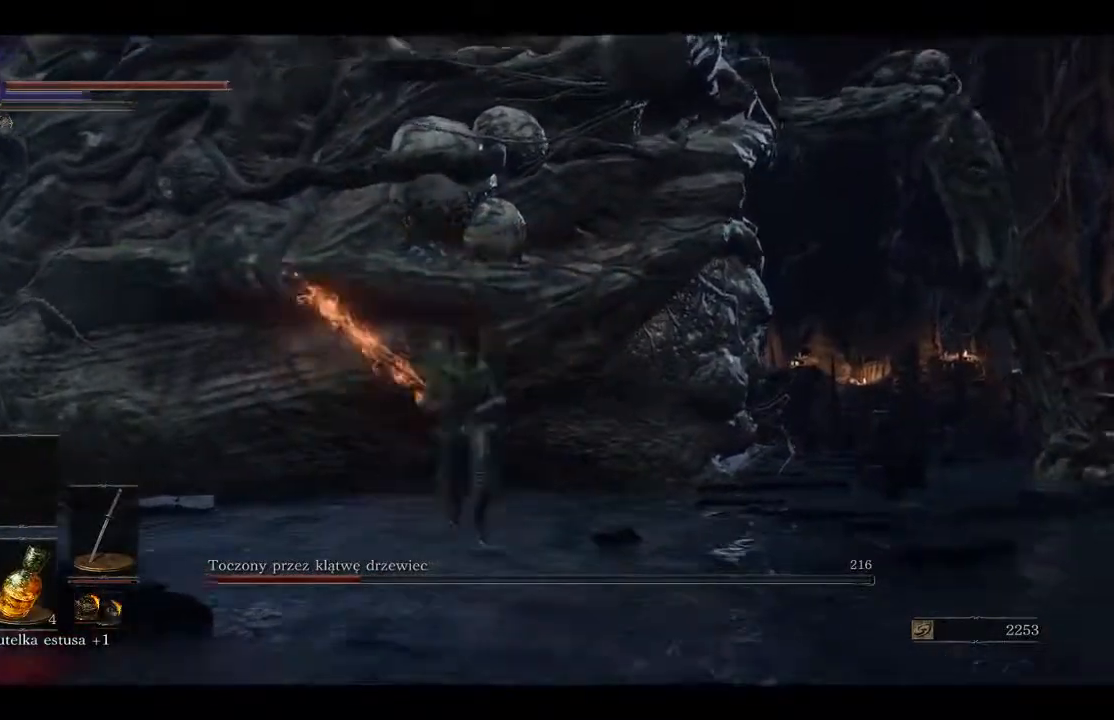
{"buttons": [], "left_stick": "up", "right_stick": "center", "events": [[67, "left_stick", "center"], [117, "left_stick", "up"], [317, "R1", "down"], [483, "R1", "up"]]}
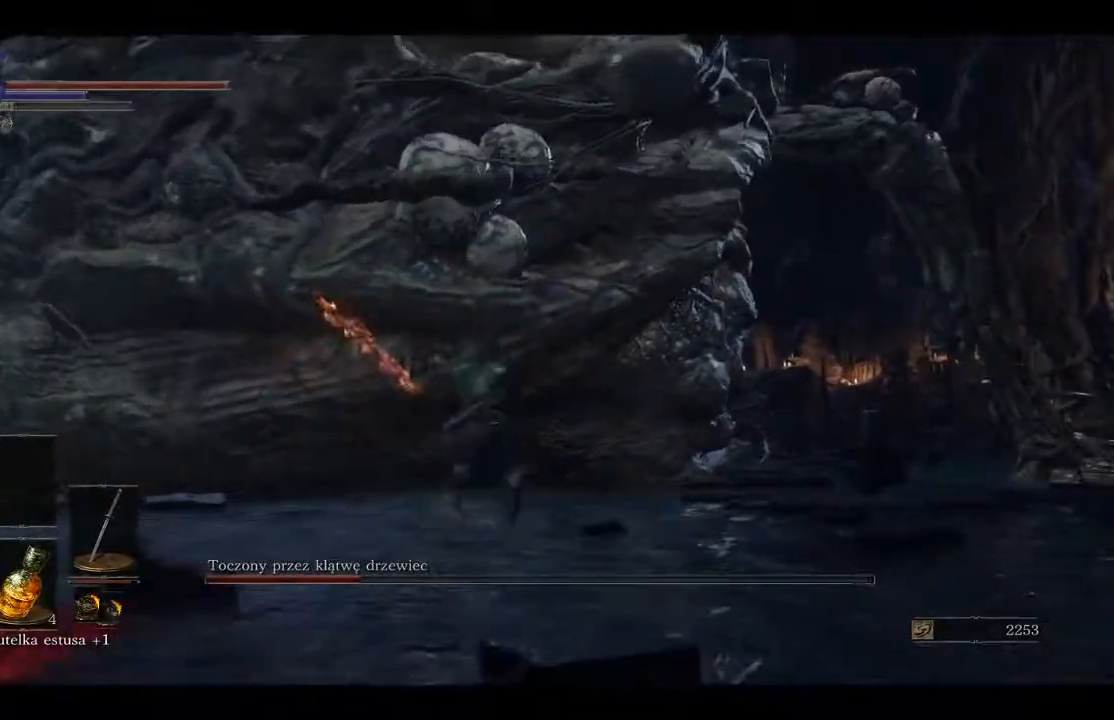
{"buttons": [], "left_stick": "center", "right_stick": "center", "events": [[33, "R1", "down"], [117, "left_stick", "center"], [417, "R1", "up"]]}
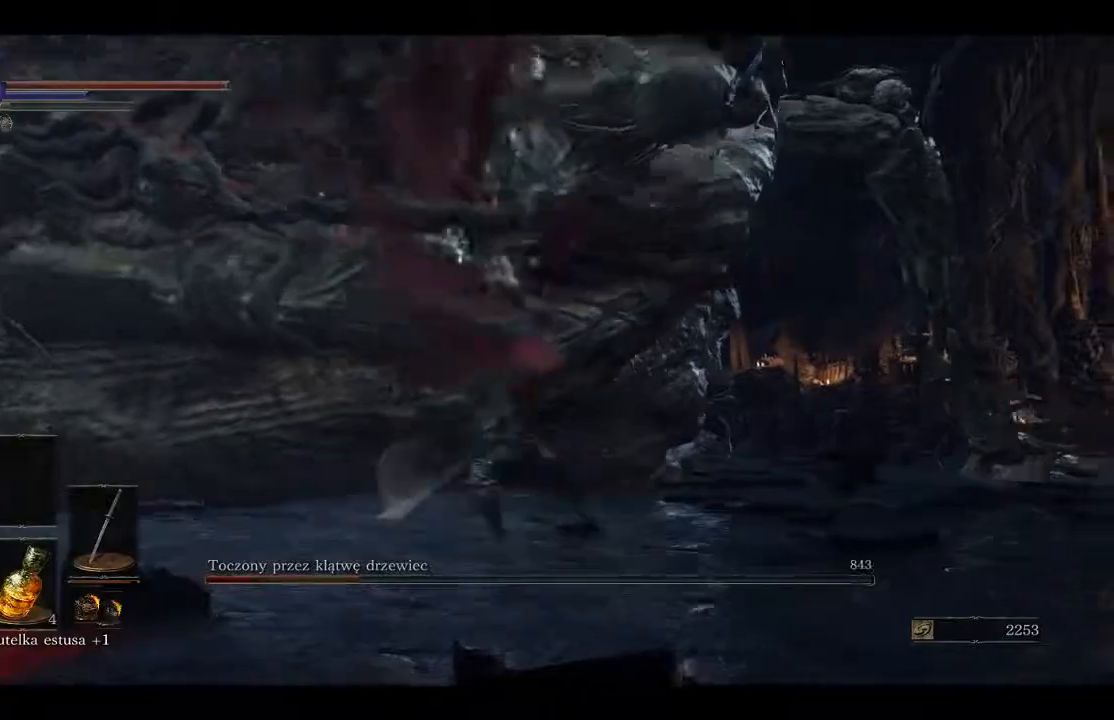
{"buttons": [], "left_stick": "left", "right_stick": "center", "events": [[17, "R1", "down"], [67, "left_stick", "left"], [167, "R1", "up"], [383, "left_stick", "down"], [467, "left_stick", "left"]]}
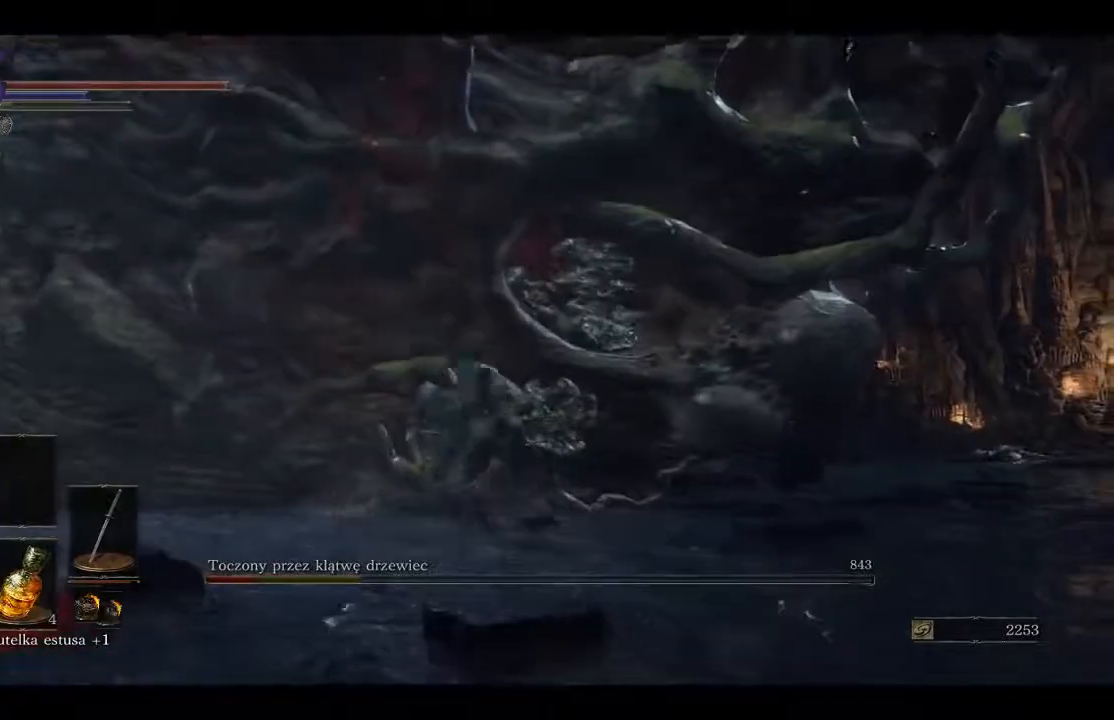
{"buttons": [], "left_stick": "left", "right_stick": "left", "events": [[300, "right_stick", "down-left"], [417, "right_stick", "left"]]}
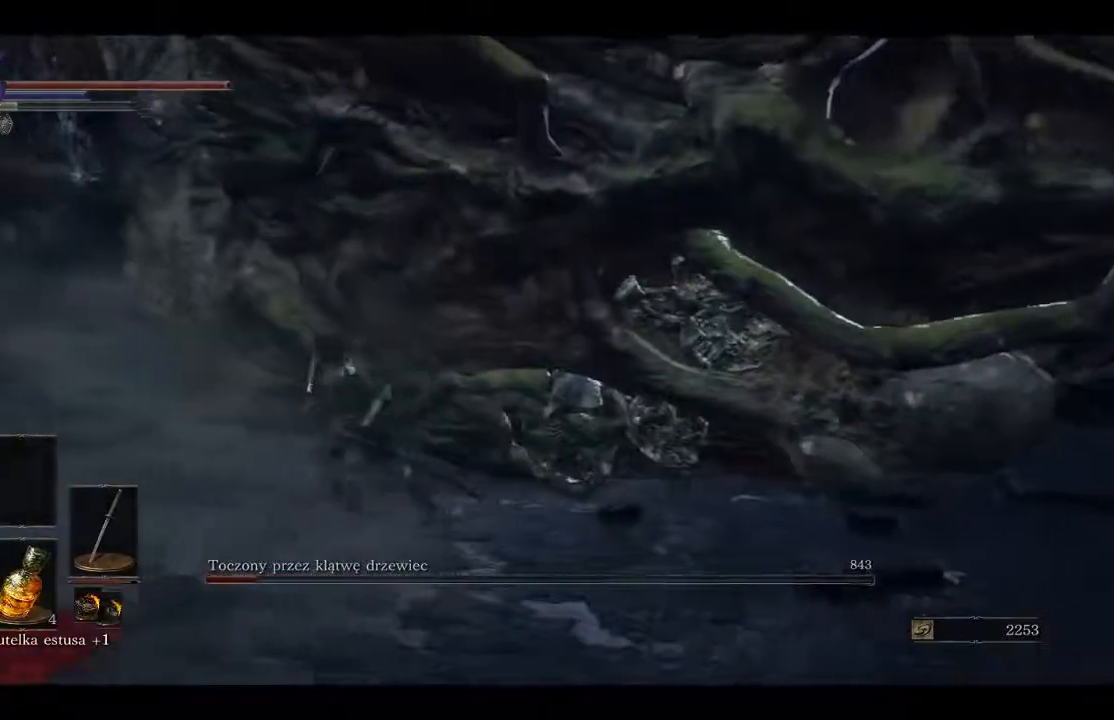
{"buttons": ["B"], "left_stick": "up-left", "right_stick": "center", "events": [[133, "B", "down"], [200, "left_stick", "up-left"], [200, "right_stick", "center"]]}
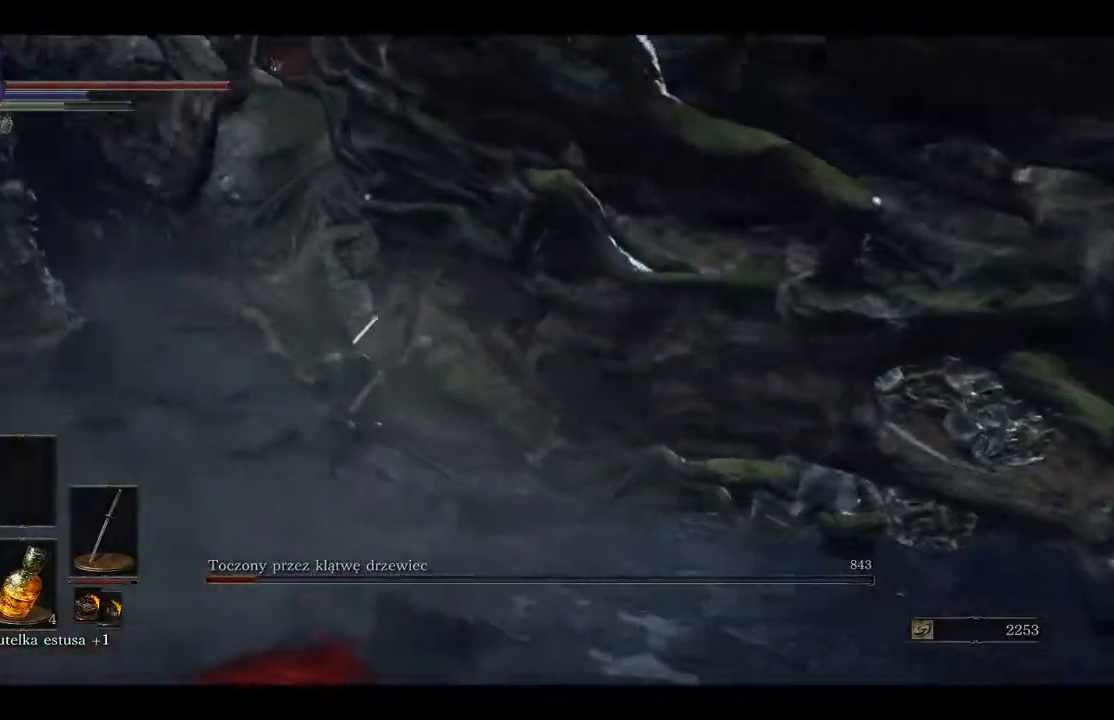
{"buttons": ["B"], "left_stick": "up-left", "right_stick": "center", "events": []}
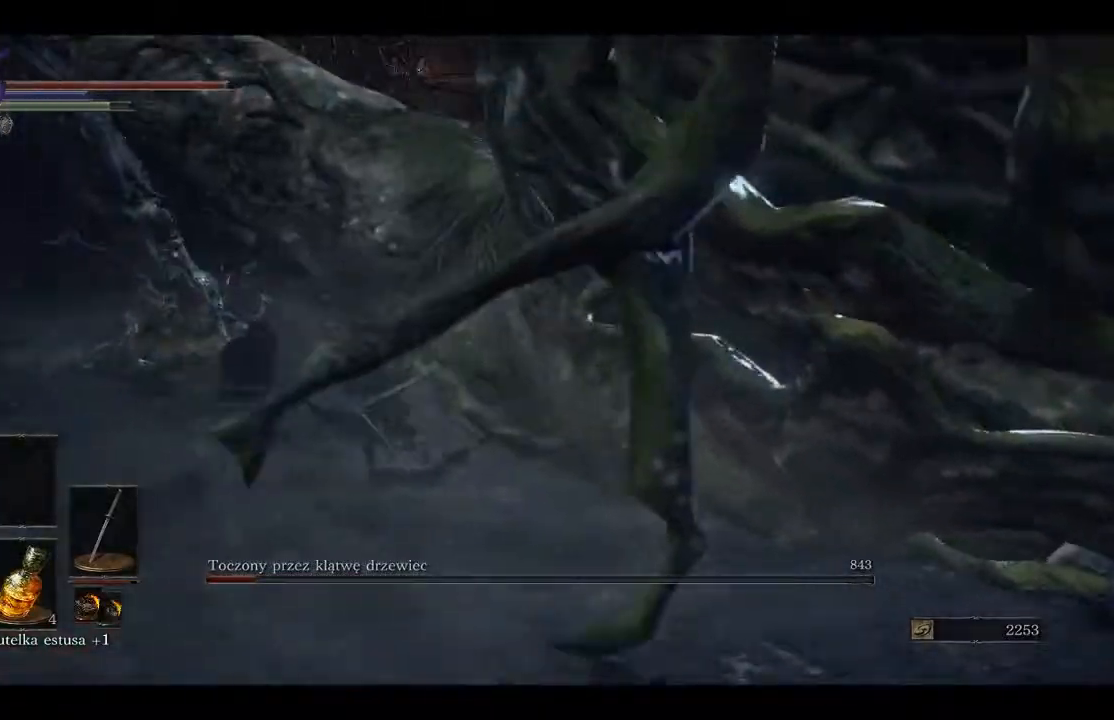
{"buttons": ["B"], "left_stick": "up", "right_stick": "center", "events": [[350, "left_stick", "up"]]}
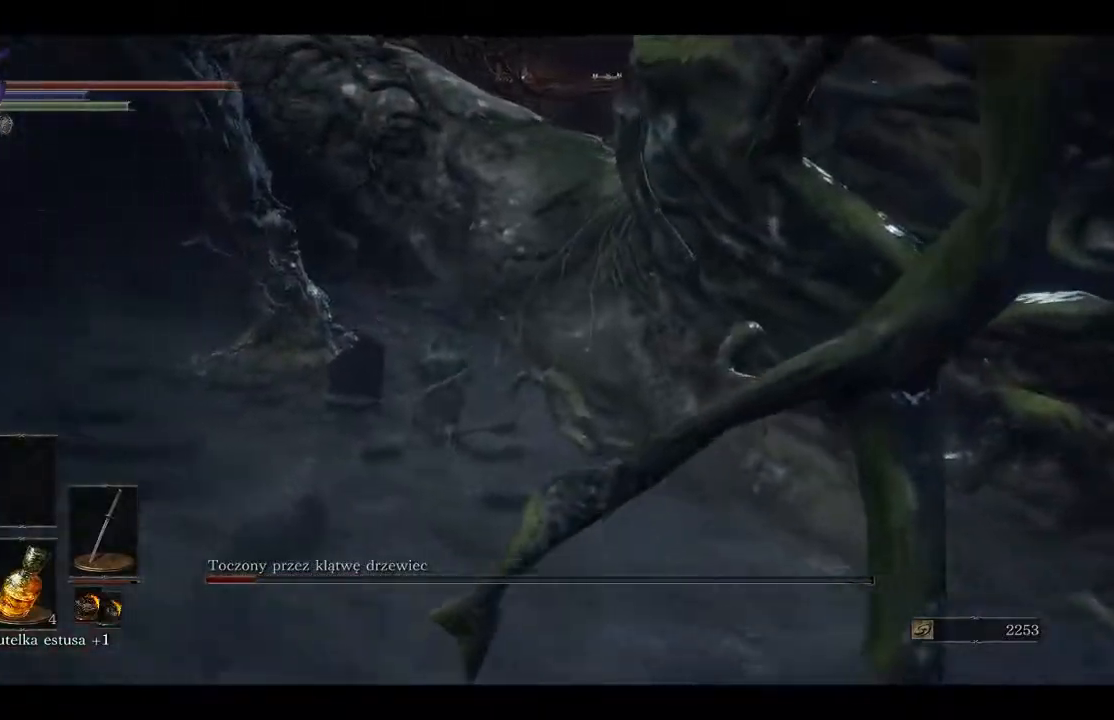
{"buttons": [], "left_stick": "up", "right_stick": "right", "events": [[233, "B", "up"], [450, "right_stick", "right"]]}
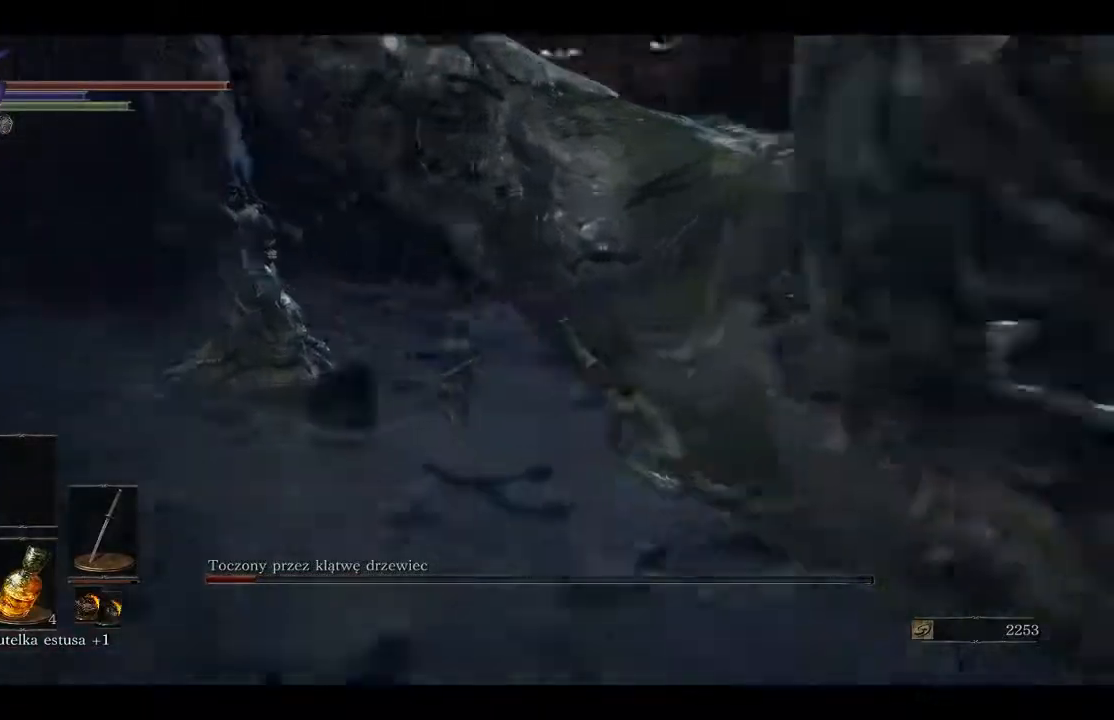
{"buttons": [], "left_stick": "up", "right_stick": "right", "events": []}
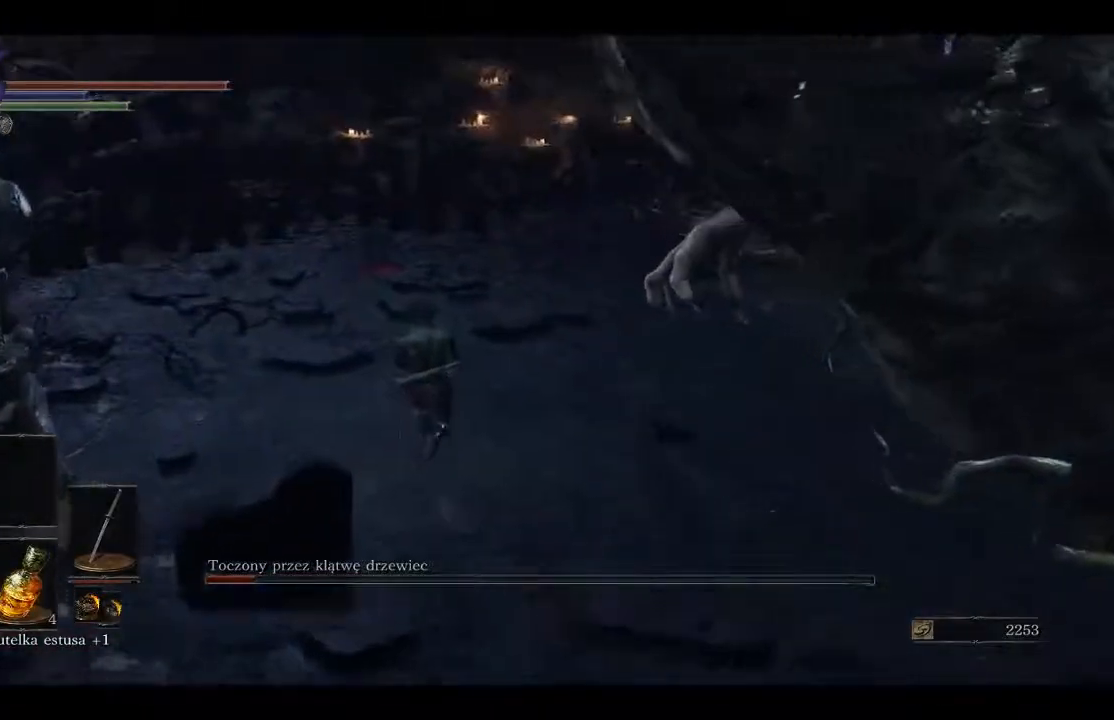
{"buttons": ["R1"], "left_stick": "up", "right_stick": "center", "events": [[367, "right_stick", "center"], [500, "R1", "down"]]}
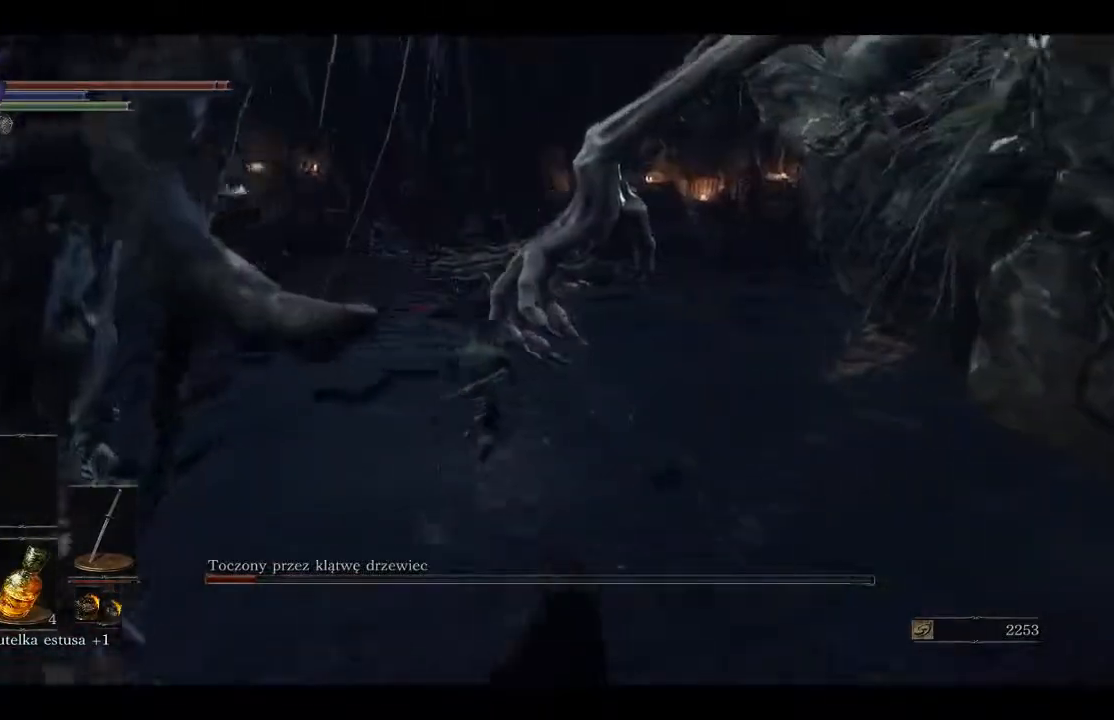
{"buttons": [], "left_stick": "up", "right_stick": "center", "events": [[50, "right_stick", "right"], [133, "right_stick", "center"], [150, "R1", "up"]]}
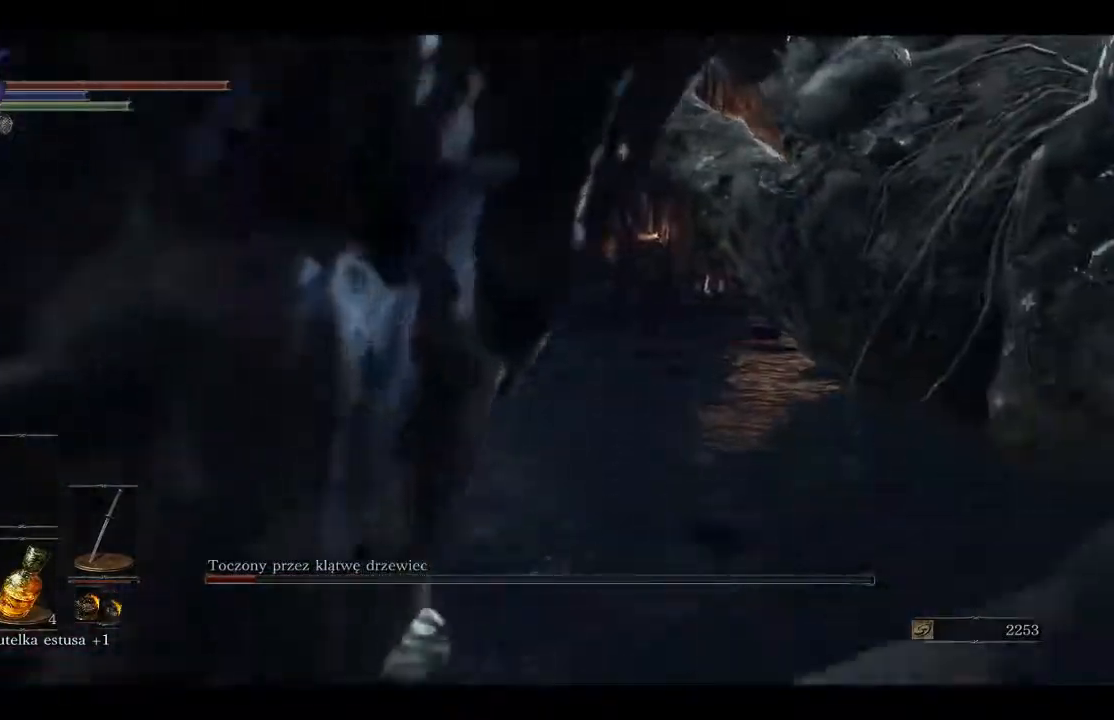
{"buttons": [], "left_stick": "up", "right_stick": "center", "events": [[67, "R1", "down"], [183, "R1", "up"], [217, "R1", "down"], [367, "R1", "up"]]}
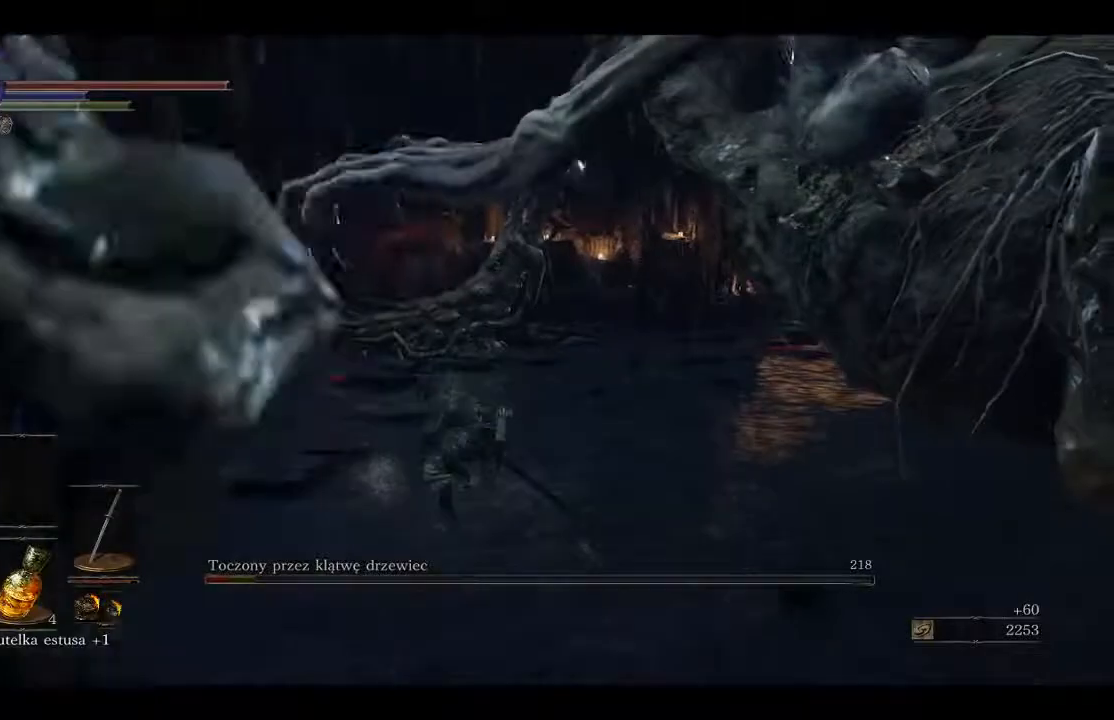
{"buttons": [], "left_stick": "up-left", "right_stick": "center", "events": [[467, "left_stick", "up-left"]]}
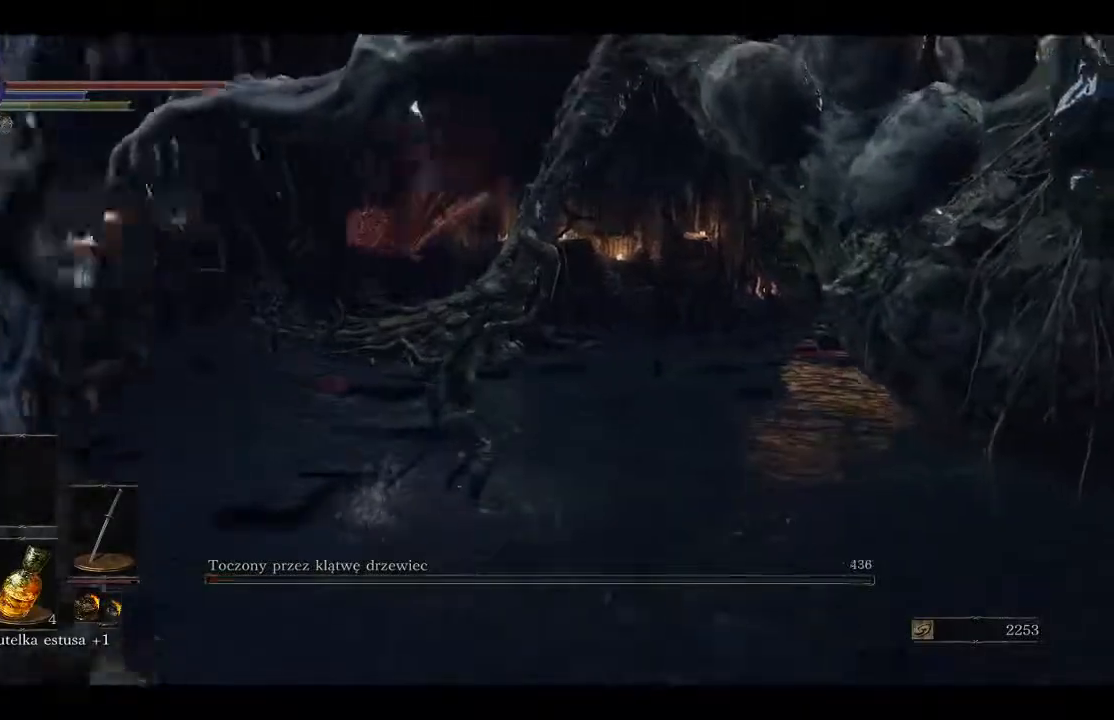
{"buttons": [], "left_stick": "up-right", "right_stick": "right", "events": [[117, "right_stick", "right"], [300, "left_stick", "up-right"]]}
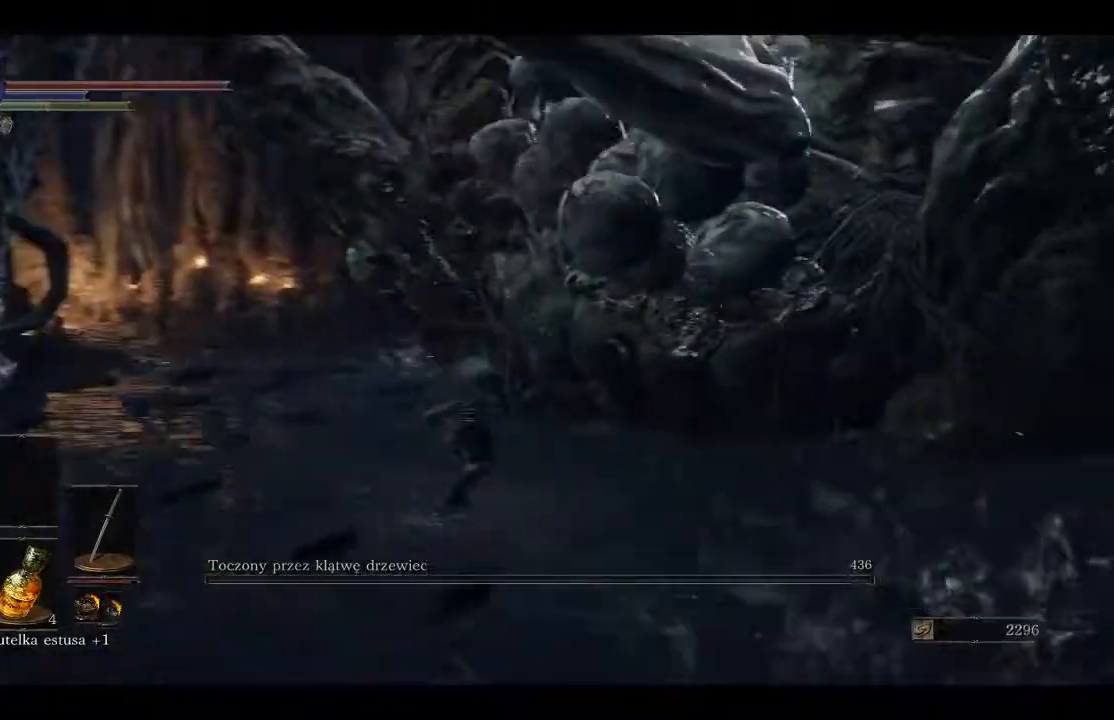
{"buttons": [], "left_stick": "up-right", "right_stick": "right", "events": [[117, "R1", "down"], [217, "R1", "up"]]}
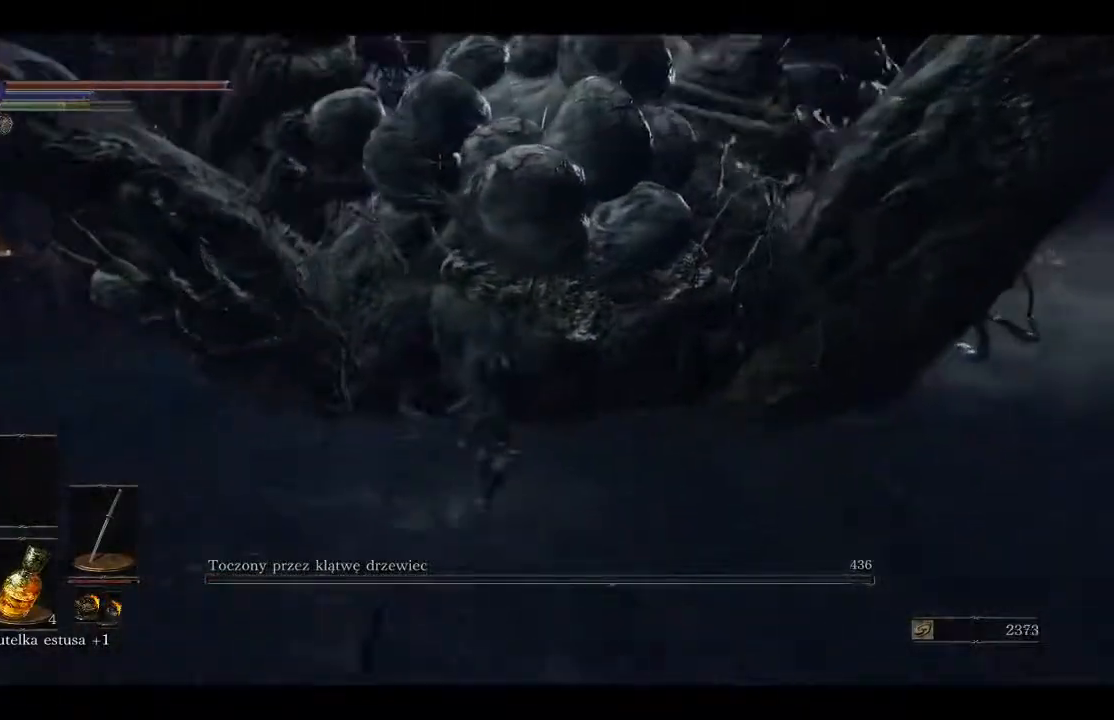
{"buttons": [], "left_stick": "left", "right_stick": "center", "events": [[33, "right_stick", "center"], [417, "left_stick", "left"]]}
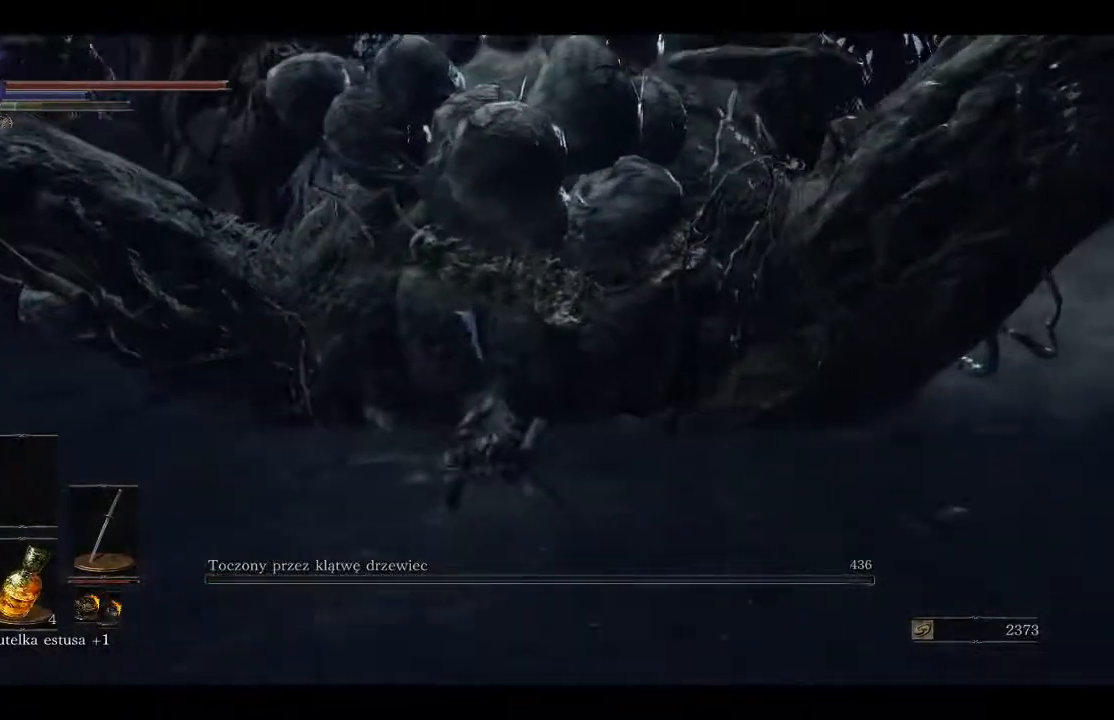
{"buttons": [], "left_stick": "left", "right_stick": "center", "events": [[233, "B", "down"], [317, "B", "up"], [400, "B", "down"], [467, "B", "up"]]}
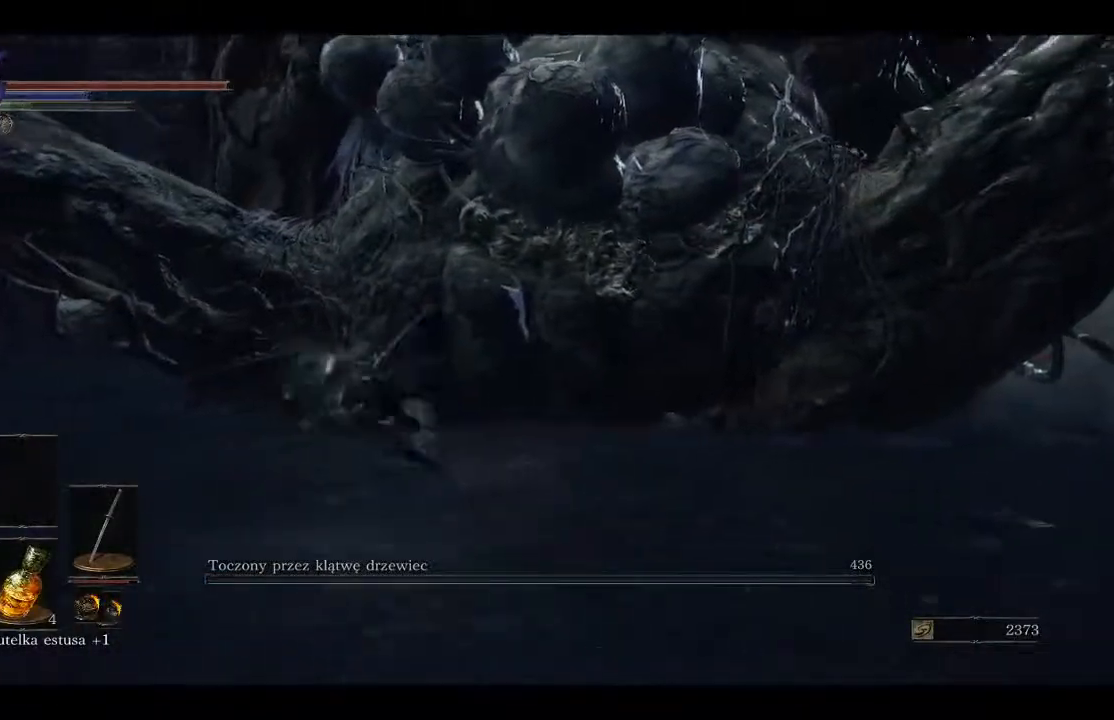
{"buttons": [], "left_stick": "up-left", "right_stick": "right", "events": [[17, "B", "down"], [83, "B", "up"], [317, "right_stick", "right"], [350, "left_stick", "center"], [417, "left_stick", "up-left"]]}
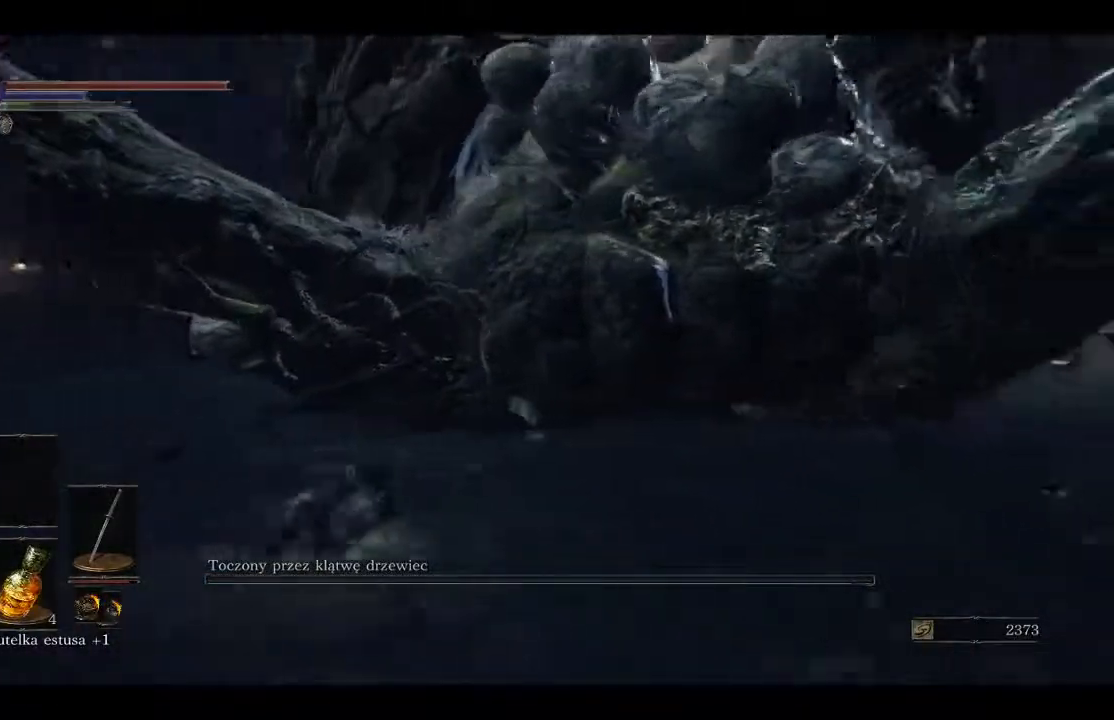
{"buttons": ["B"], "left_stick": "left", "right_stick": "center", "events": [[217, "left_stick", "left"], [233, "right_stick", "center"], [467, "B", "down"]]}
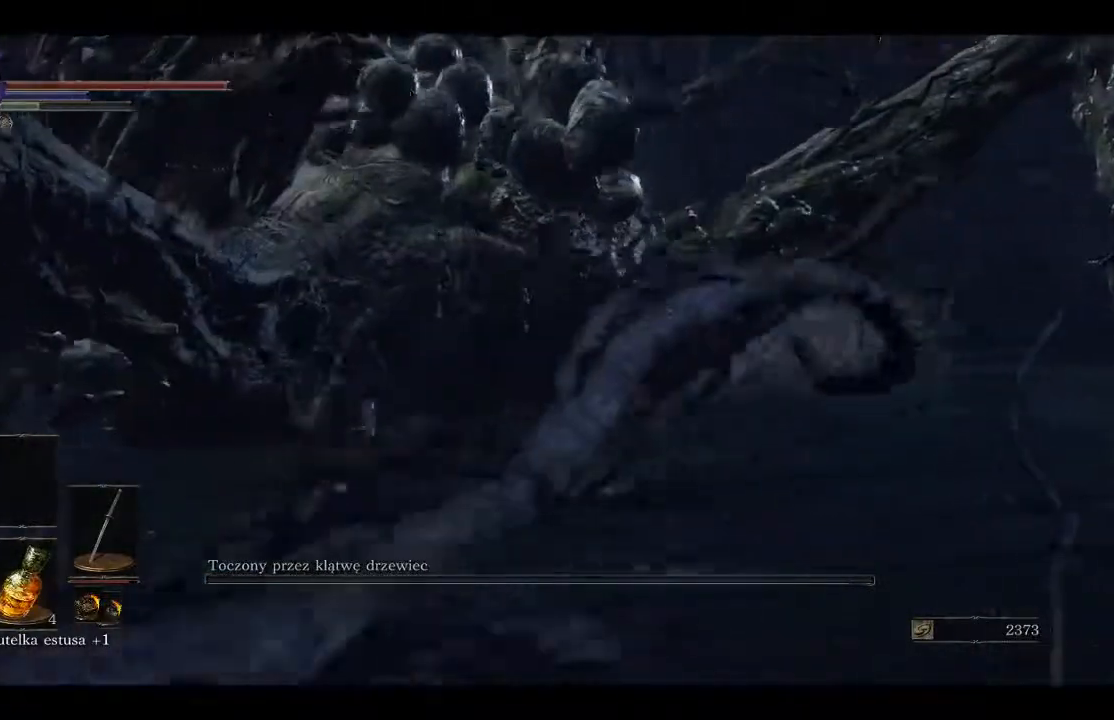
{"buttons": [], "left_stick": "left", "right_stick": "right", "events": [[50, "B", "up"], [350, "right_stick", "right"]]}
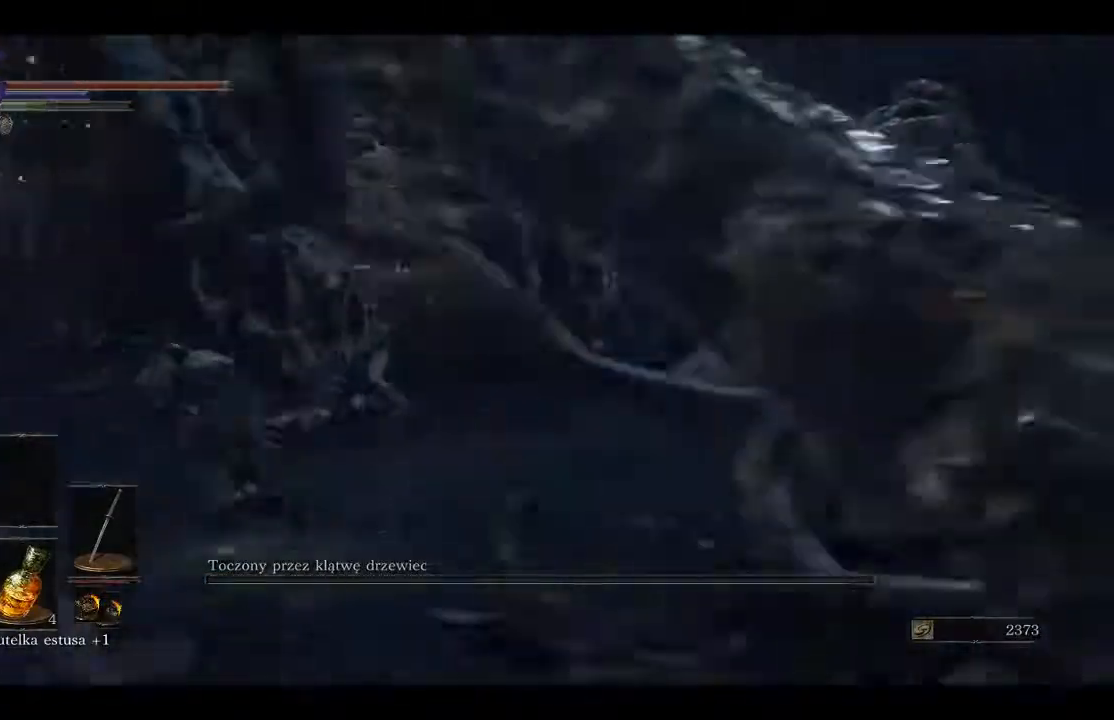
{"buttons": [], "left_stick": "down-left", "right_stick": "right", "events": [[117, "left_stick", "down-left"]]}
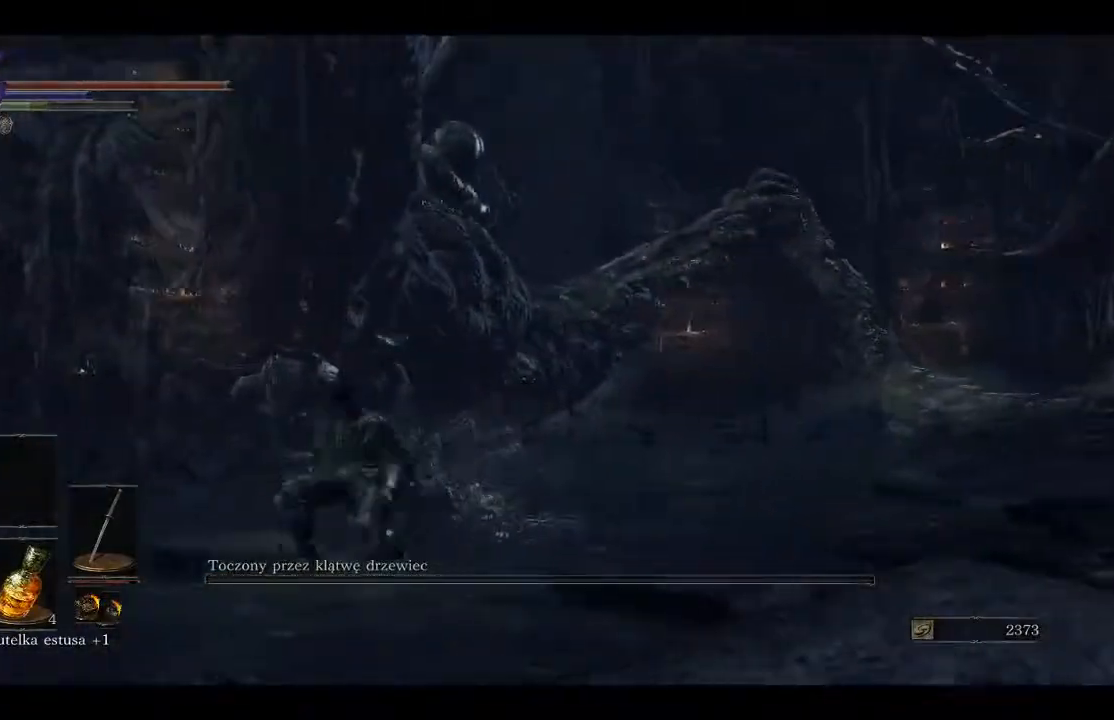
{"buttons": [], "left_stick": "up-right", "right_stick": "down", "events": [[83, "right_stick", "center"], [233, "left_stick", "center"], [383, "left_stick", "right"], [500, "left_stick", "up-right"], [500, "right_stick", "down"]]}
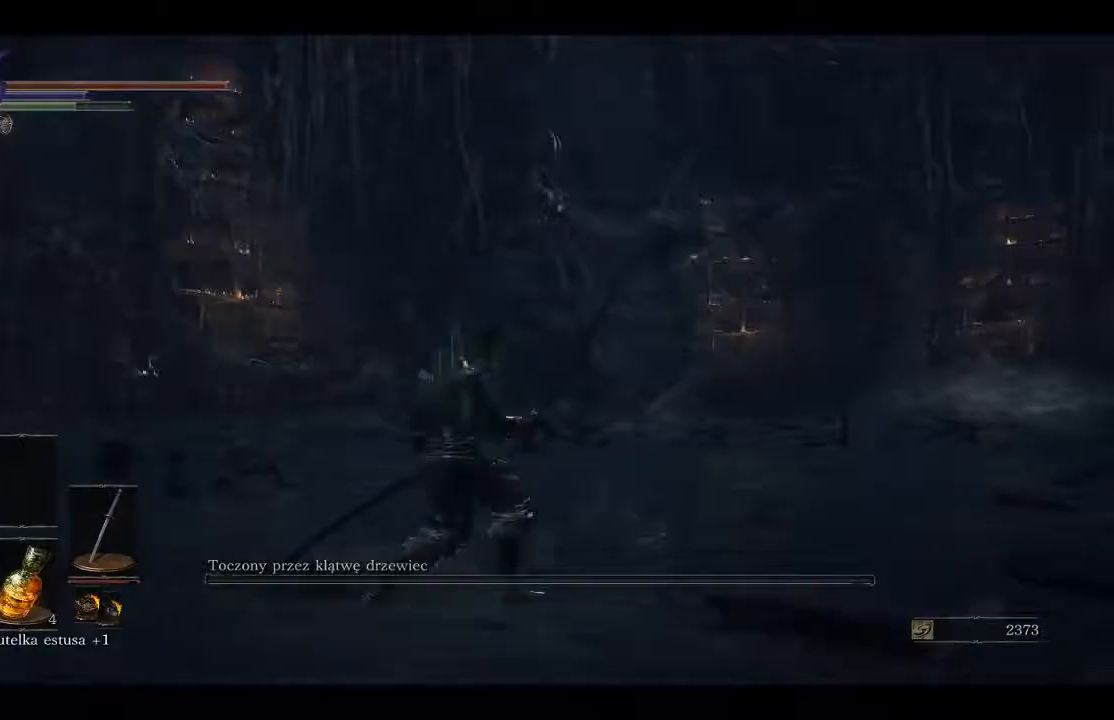
{"buttons": [], "left_stick": "up", "right_stick": "center", "events": [[133, "right_stick", "down-right"], [383, "right_stick", "center"], [467, "left_stick", "up"]]}
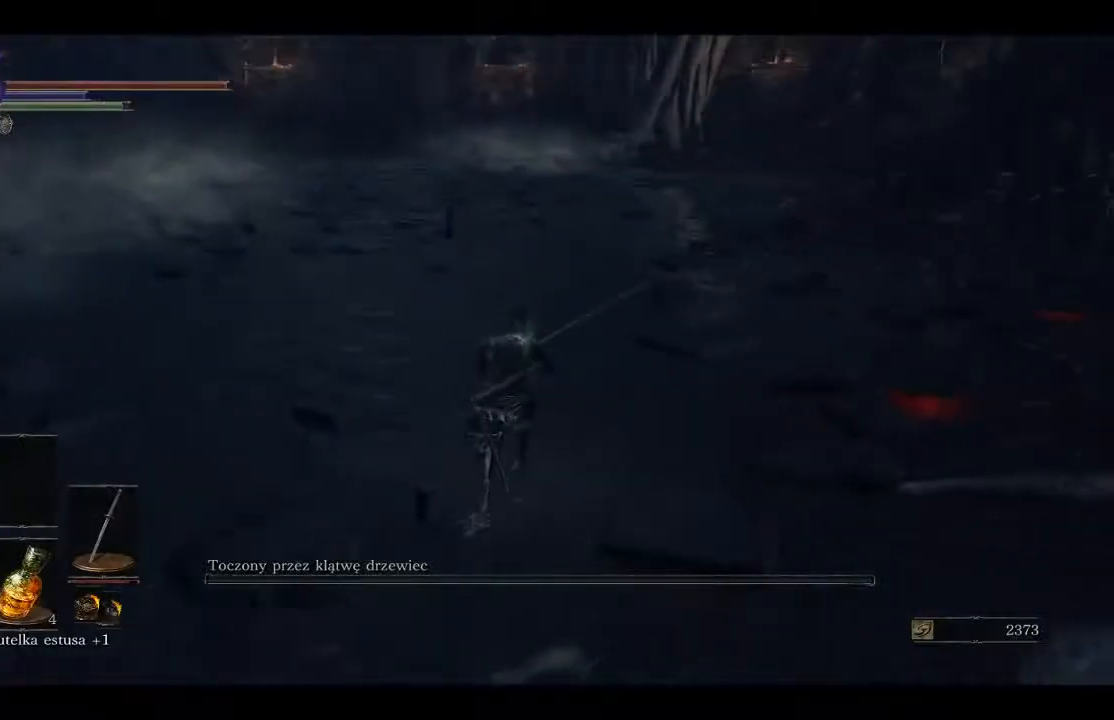
{"buttons": [], "left_stick": "up-left", "right_stick": "center", "events": [[67, "right_stick", "right"], [433, "right_stick", "center"], [483, "left_stick", "up-left"]]}